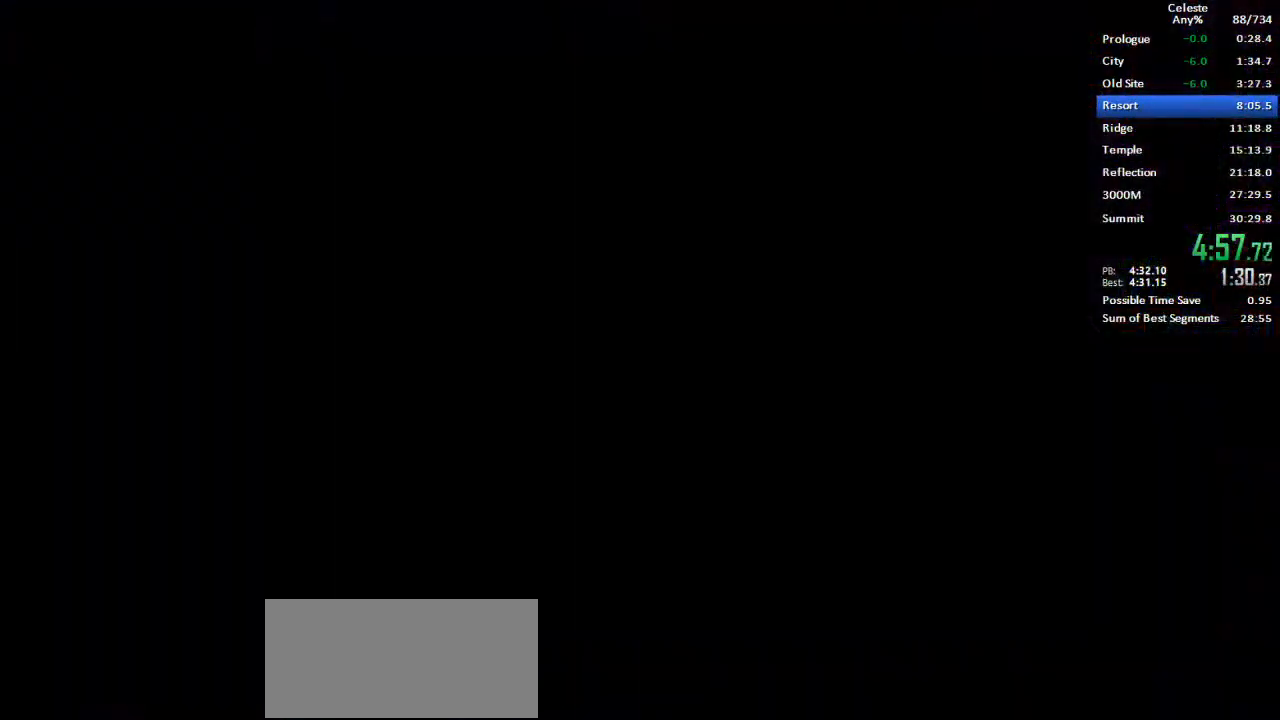
Gameplay with keyboard; each line is a JSON object with the keys held at the frame after it. "events" lists presses ("down") and releases ("up") of "dash", "demo", "down", "grab", "jump", "left", "menu", "retry", "right", "space", "talk" and "up" between this image and that frame as [ms after this image, input, new state], when the widget could be followed in between. No other keys are recorded. Mouse input is not recorded. Key names are as the overlay labels them; some are game actions (e.g. jump) rather than physical keys.
{"keys": ["dash", "right"], "events": [[433, "dash", "down"], [433, "right", "down"]]}
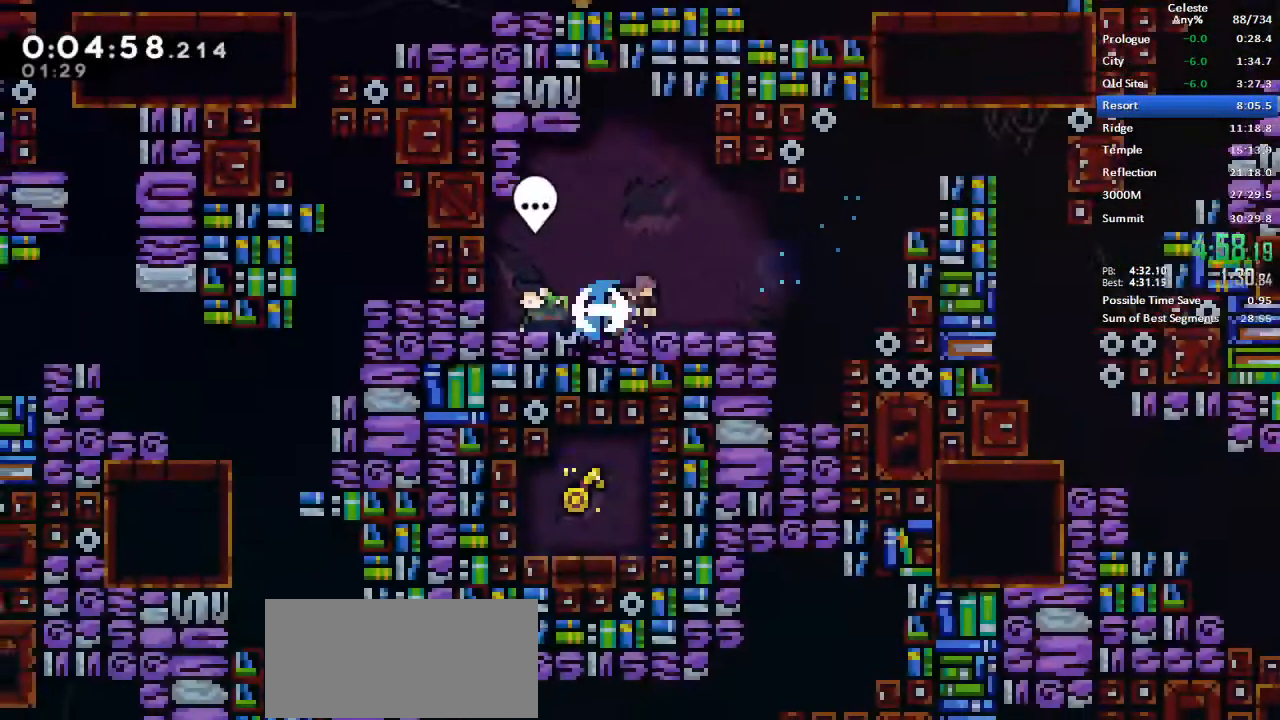
{"keys": ["right"], "events": [[67, "dash", "up"], [117, "up", "down"], [150, "dash", "down"], [167, "jump", "down"], [200, "jump", "up"], [333, "grab", "down"], [400, "jump", "down"], [450, "dash", "up"], [450, "up", "up"], [483, "grab", "up"], [483, "jump", "up"]]}
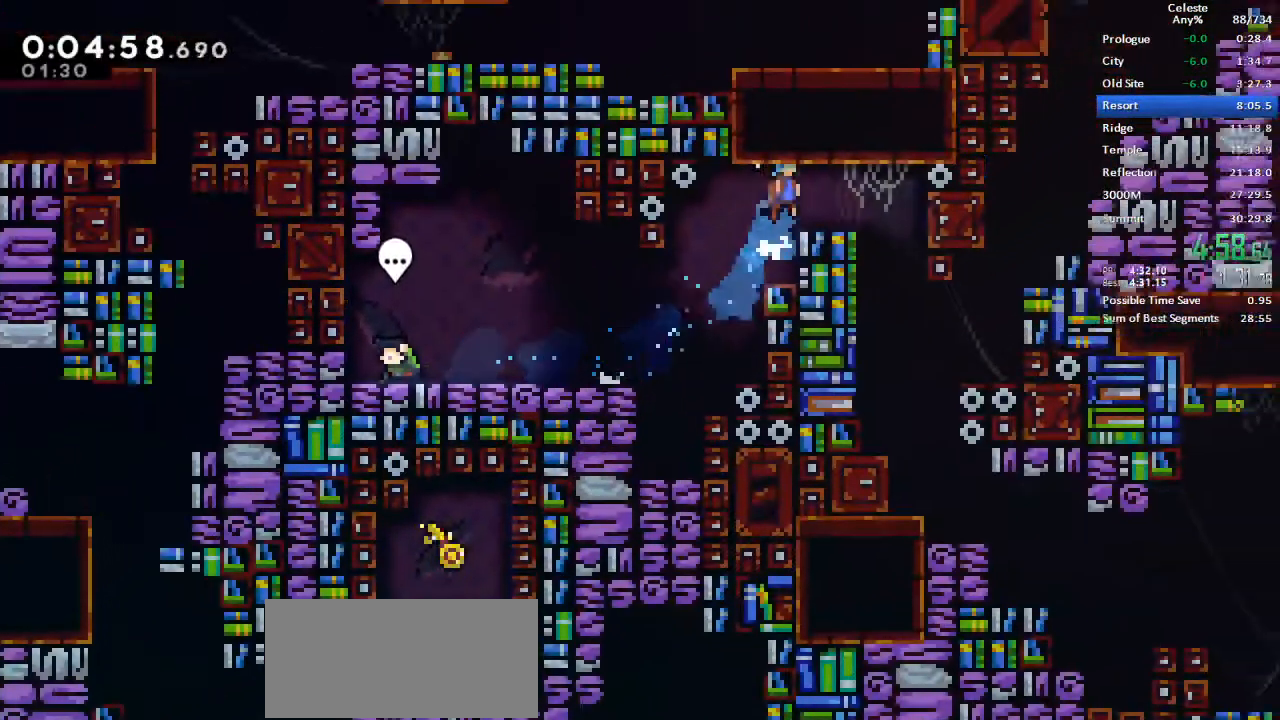
{"keys": ["dash", "down"]}
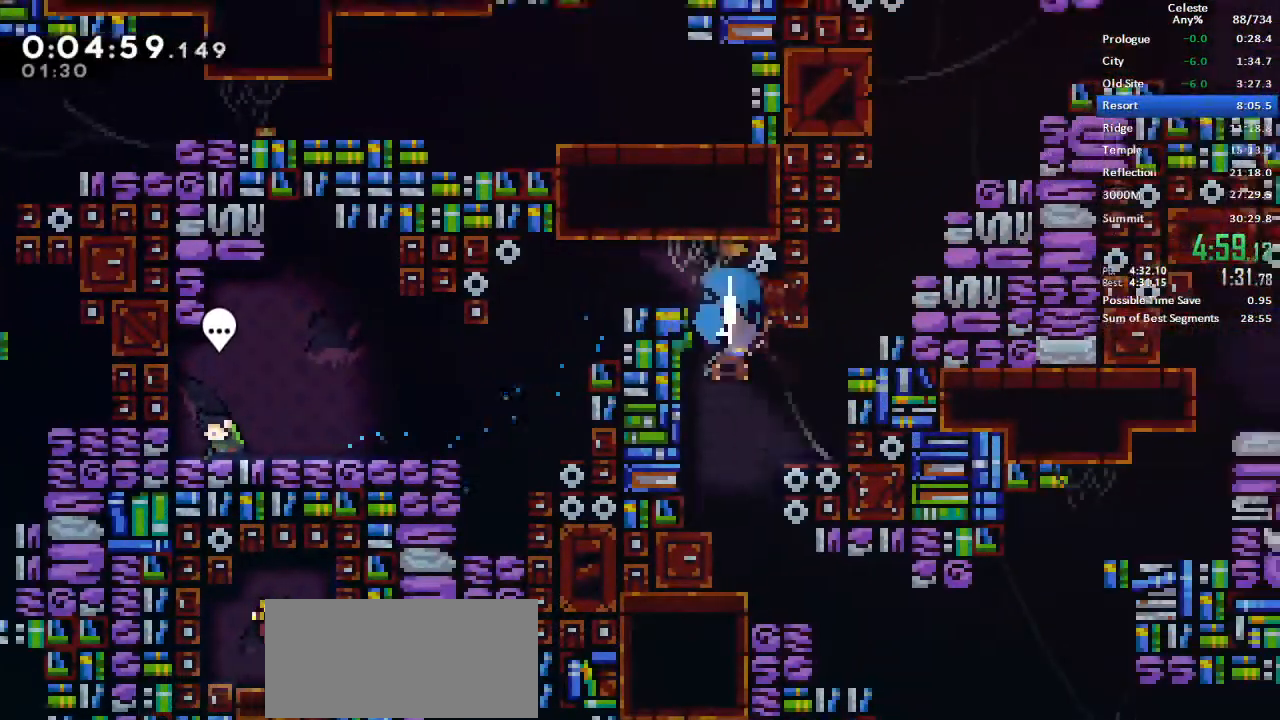
{"keys": ["dash", "down", "left", "right"]}
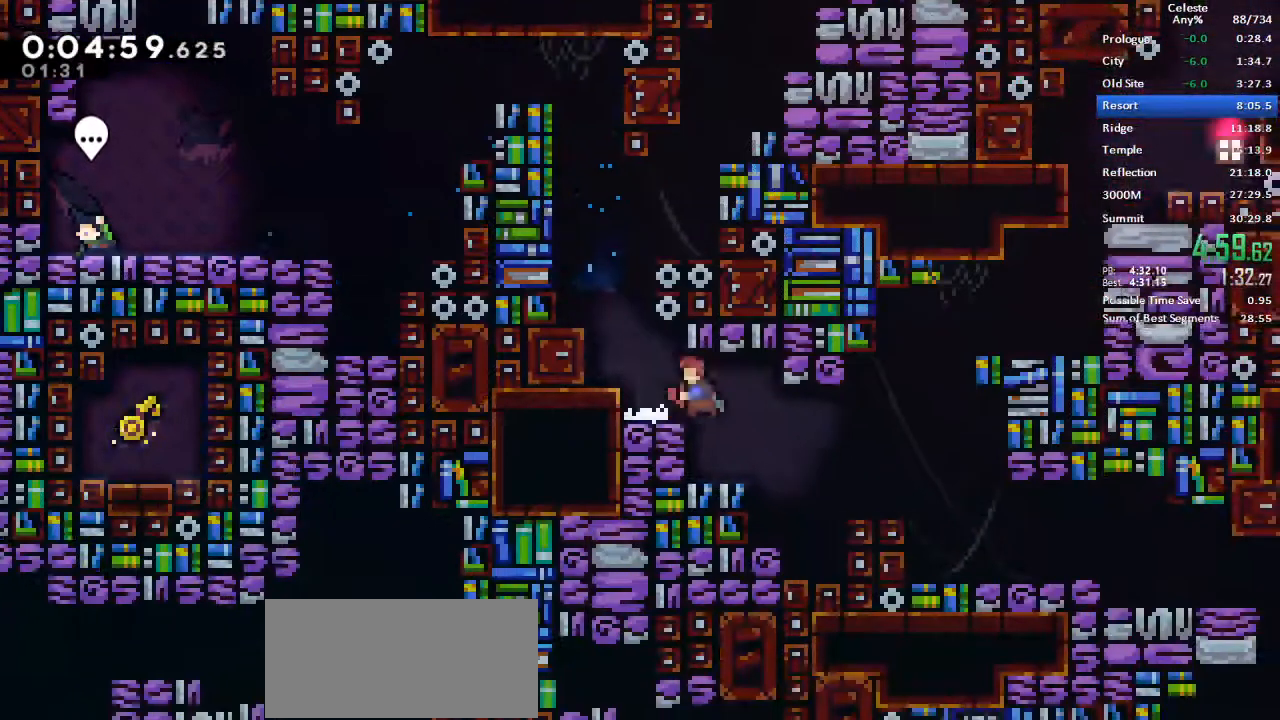
{"keys": ["down", "right"]}
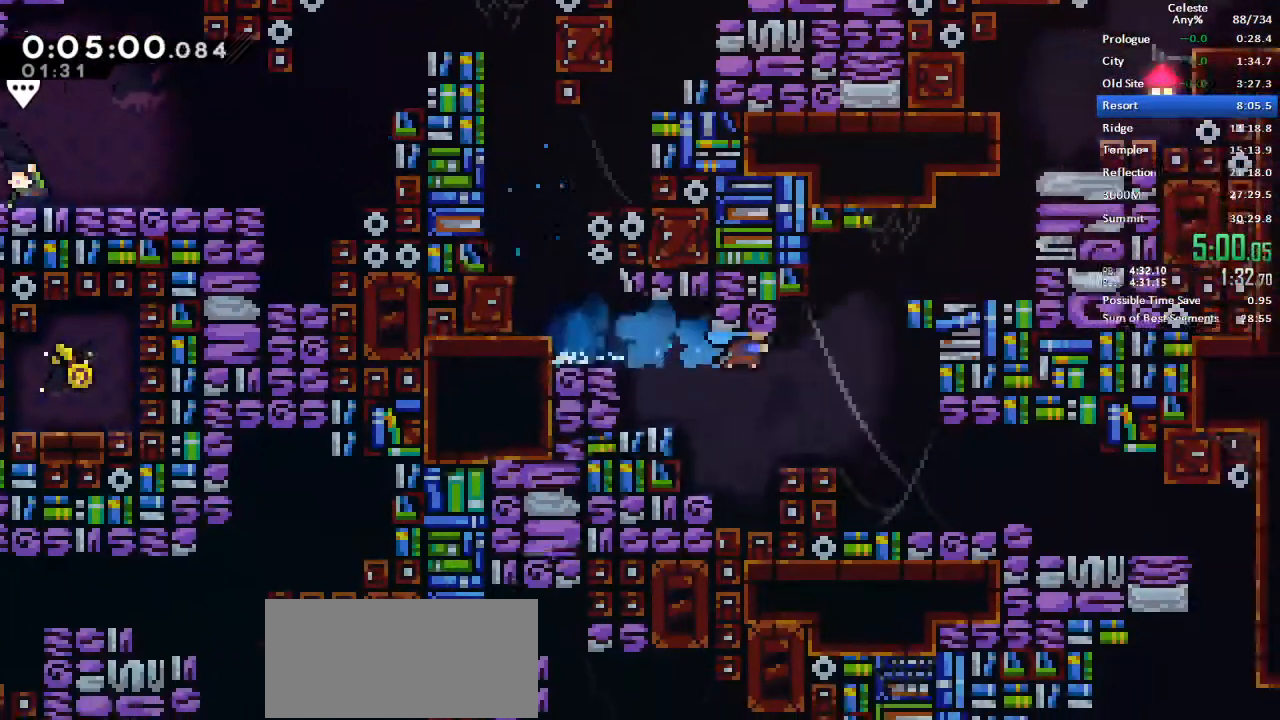
{"keys": ["jump", "left"], "events": [[33, "down", "up"], [83, "right", "up"], [200, "left", "down"], [350, "jump", "down"]]}
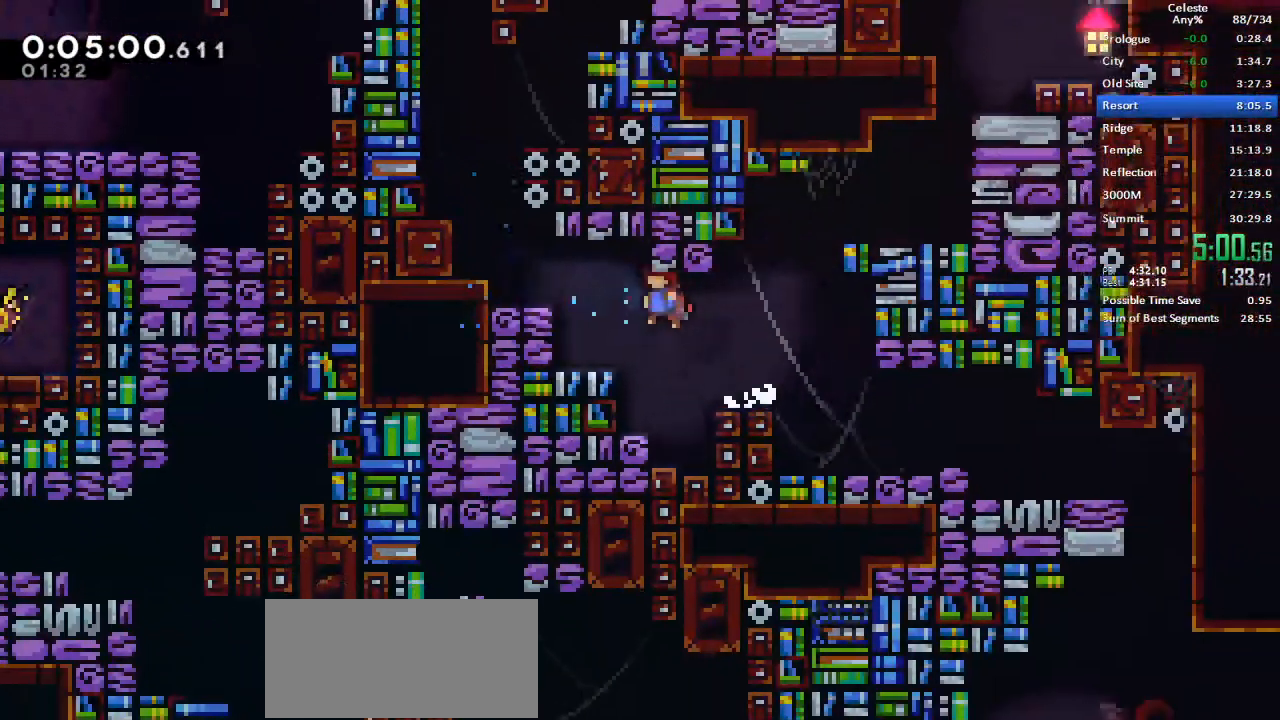
{"keys": ["dash", "down", "grab", "left"], "events": [[183, "jump", "up"], [283, "grab", "down"], [283, "jump", "down"], [383, "jump", "up"], [433, "dash", "down"], [433, "down", "down"]]}
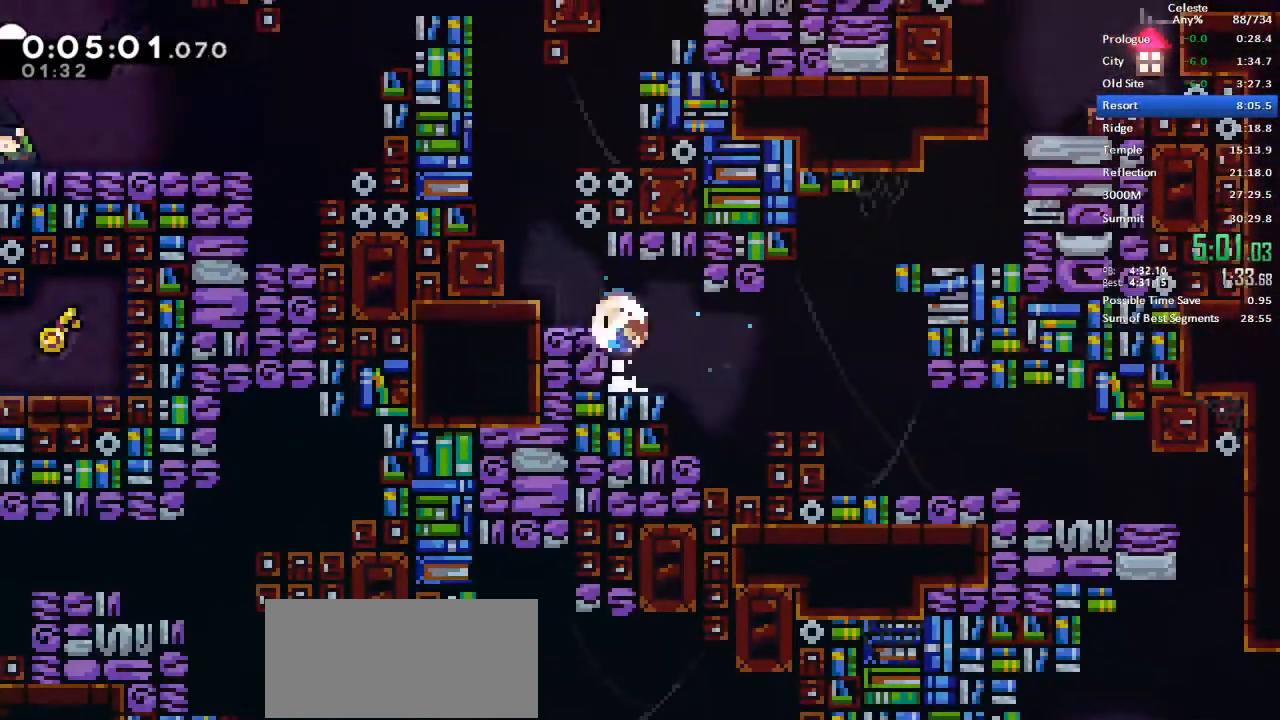
{"keys": ["right"]}
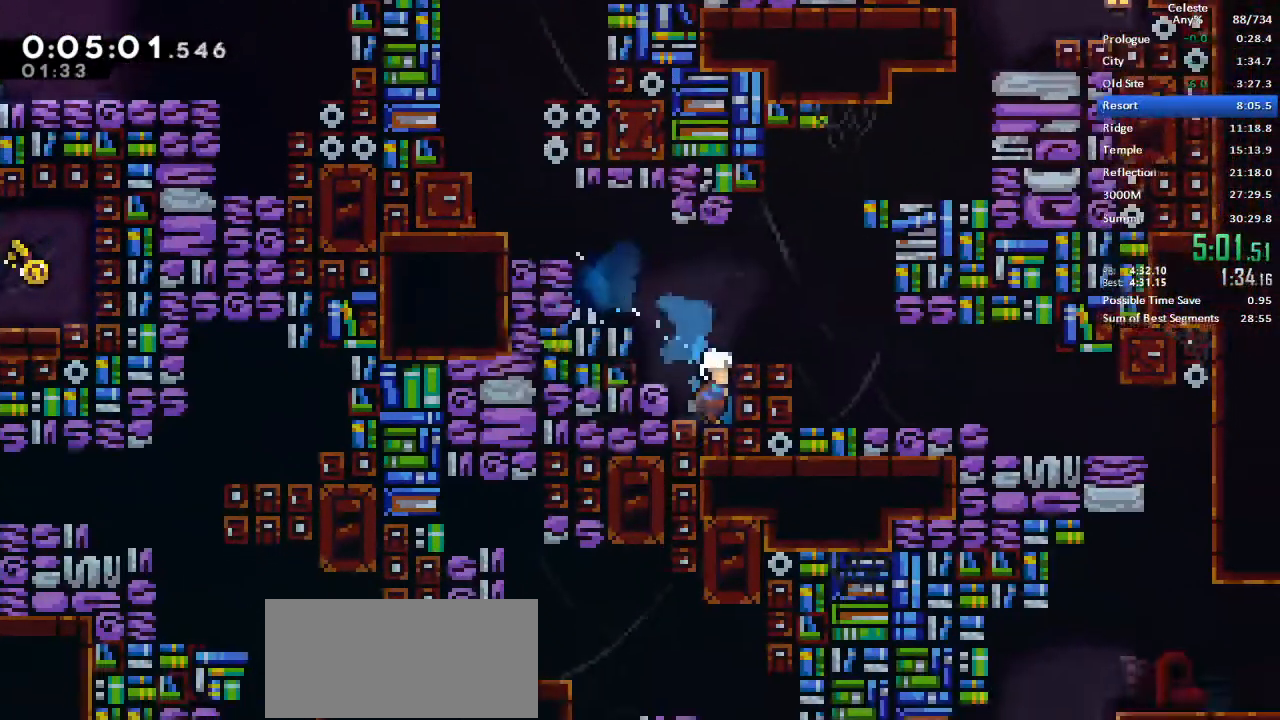
{"keys": ["jump", "right"], "events": [[183, "right", "up"], [267, "jump", "down"], [417, "right", "down"]]}
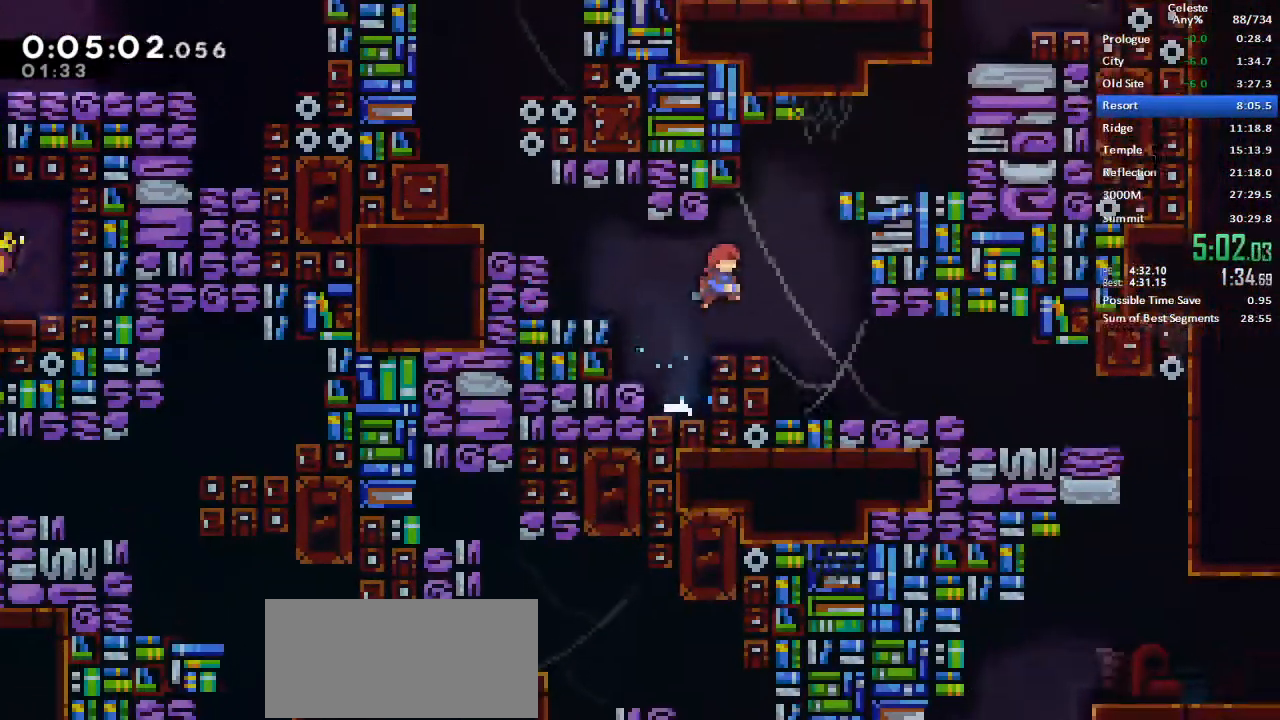
{"keys": ["down", "right"], "events": [[183, "jump", "up"], [333, "down", "down"], [383, "dash", "down"], [433, "jump", "down"], [467, "dash", "up"], [467, "jump", "up"]]}
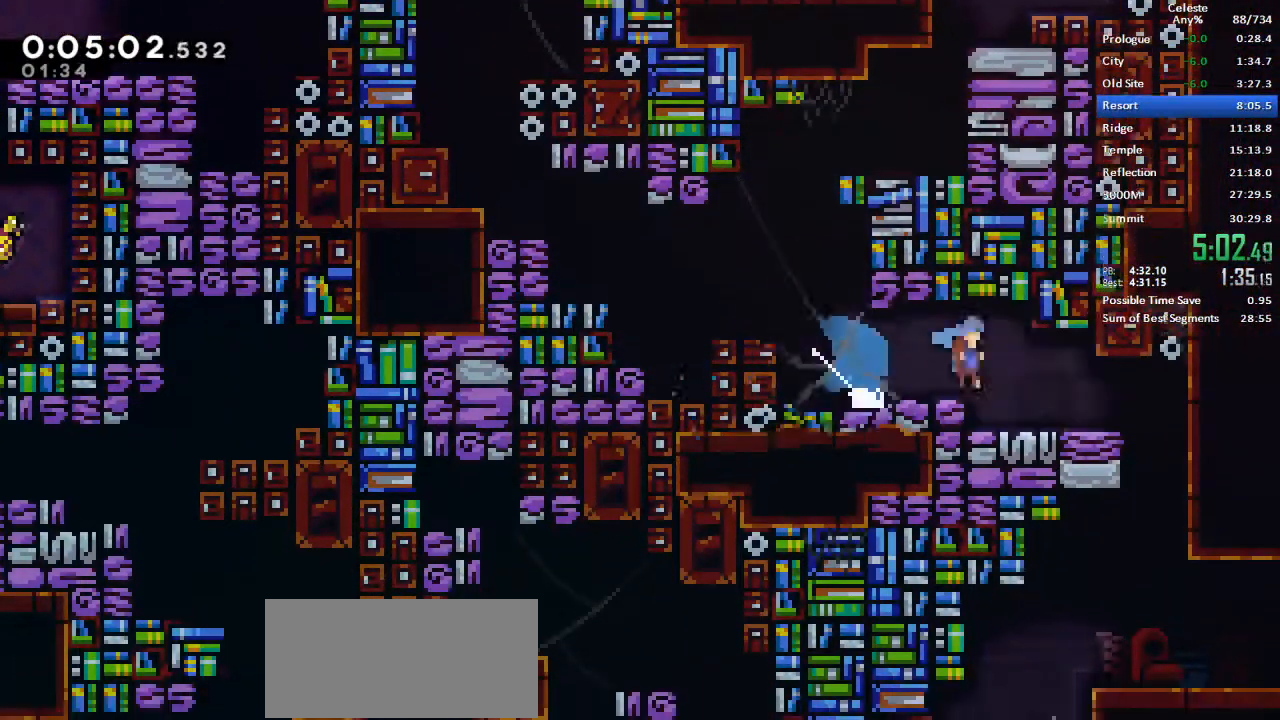
{"keys": ["left"], "events": [[17, "down", "up"], [333, "left", "down"], [400, "right", "up"]]}